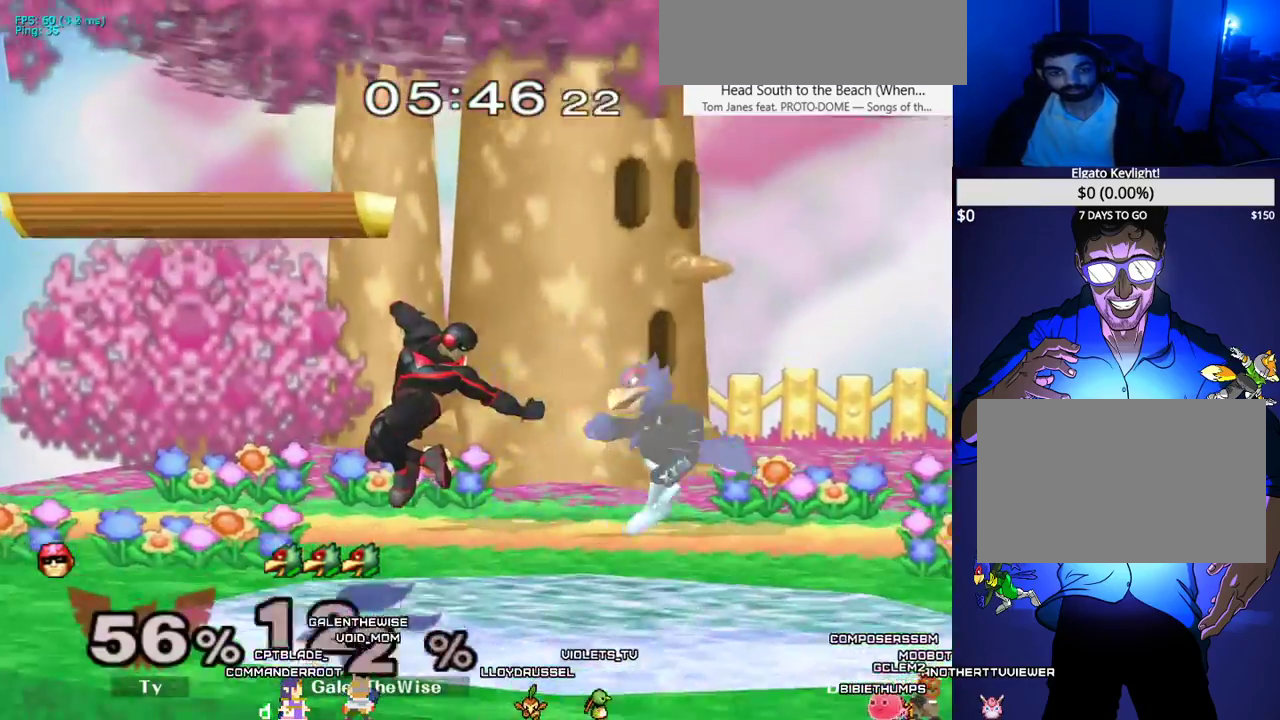
Gameplay with a controller (arcade stick); each line is a JSON object with the inputs held at the frame after it. "events" lists button and stick changes between this image and that frame as [ms after this image, input, new state], when the widget could be followed in between. Not read: L3 R3 other_buttons.
{"buttons": ["DPAD_LEFT"], "events": [[300, "DPAD_LEFT", "down"], [400, "L1", "up"]]}
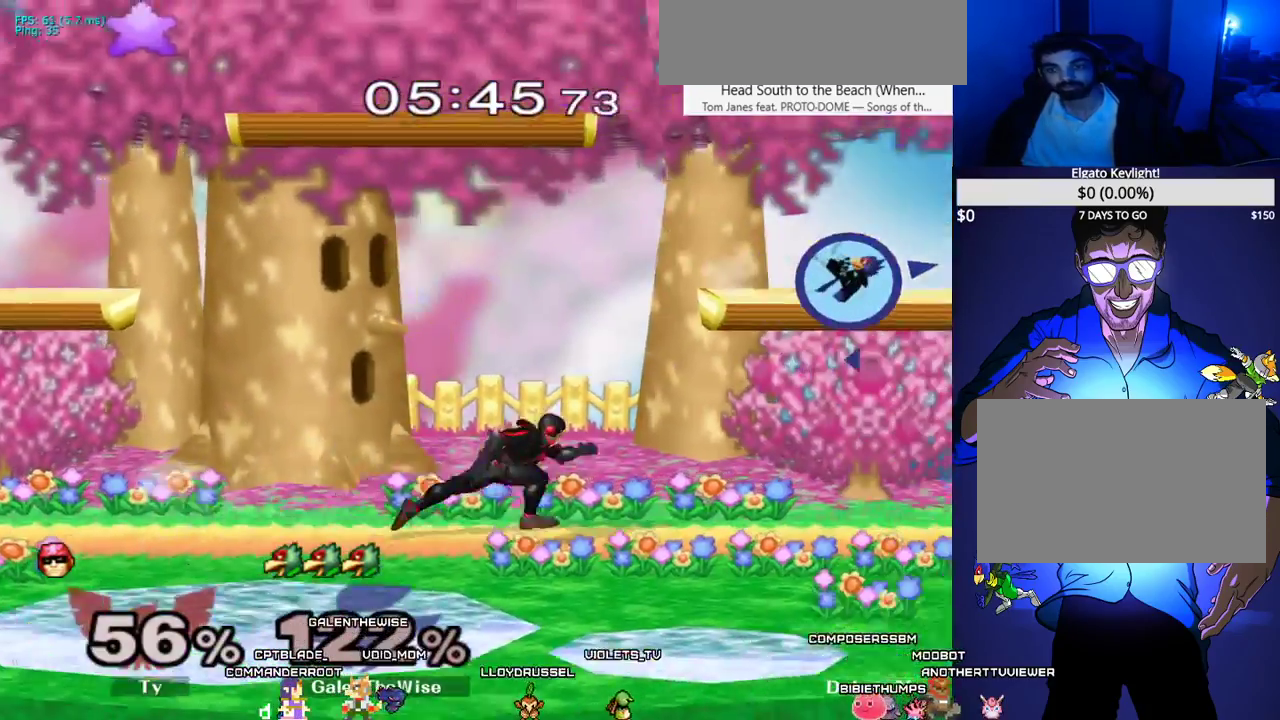
{"buttons": ["DPAD_LEFT"], "events": []}
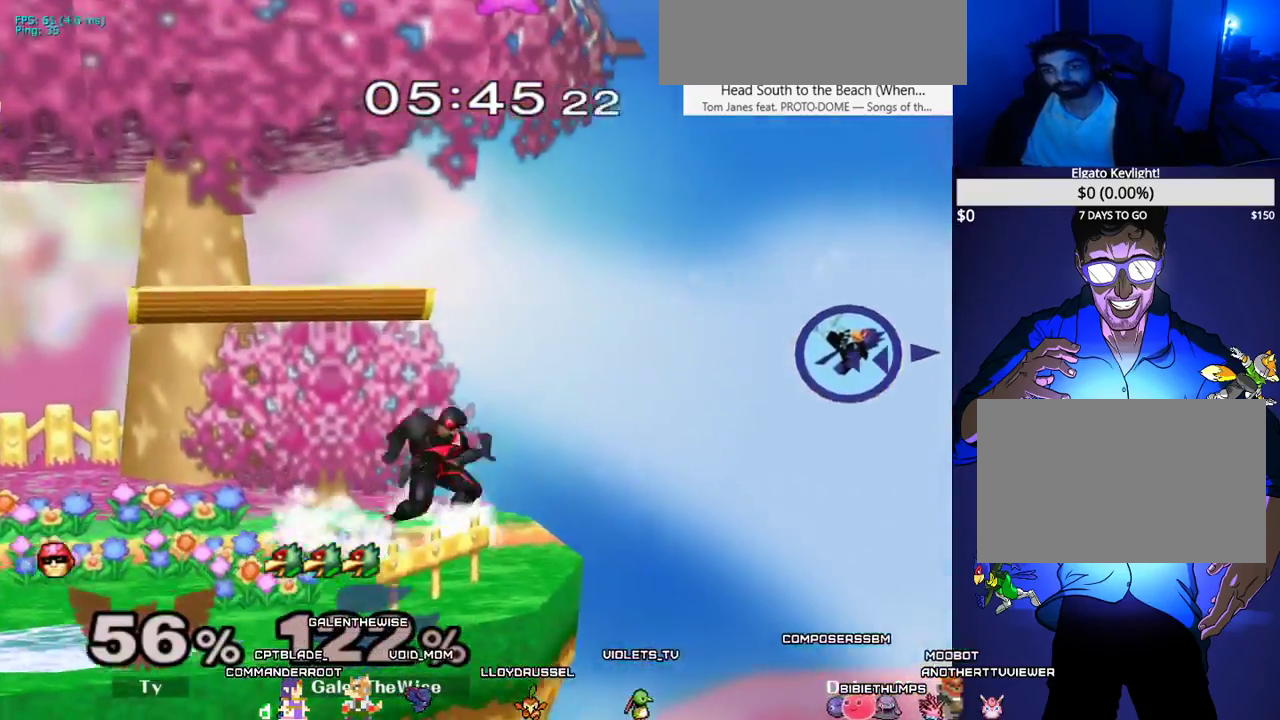
{"buttons": ["B", "X"], "events": [[450, "DPAD_LEFT", "up"], [467, "X", "down"], [500, "B", "down"]]}
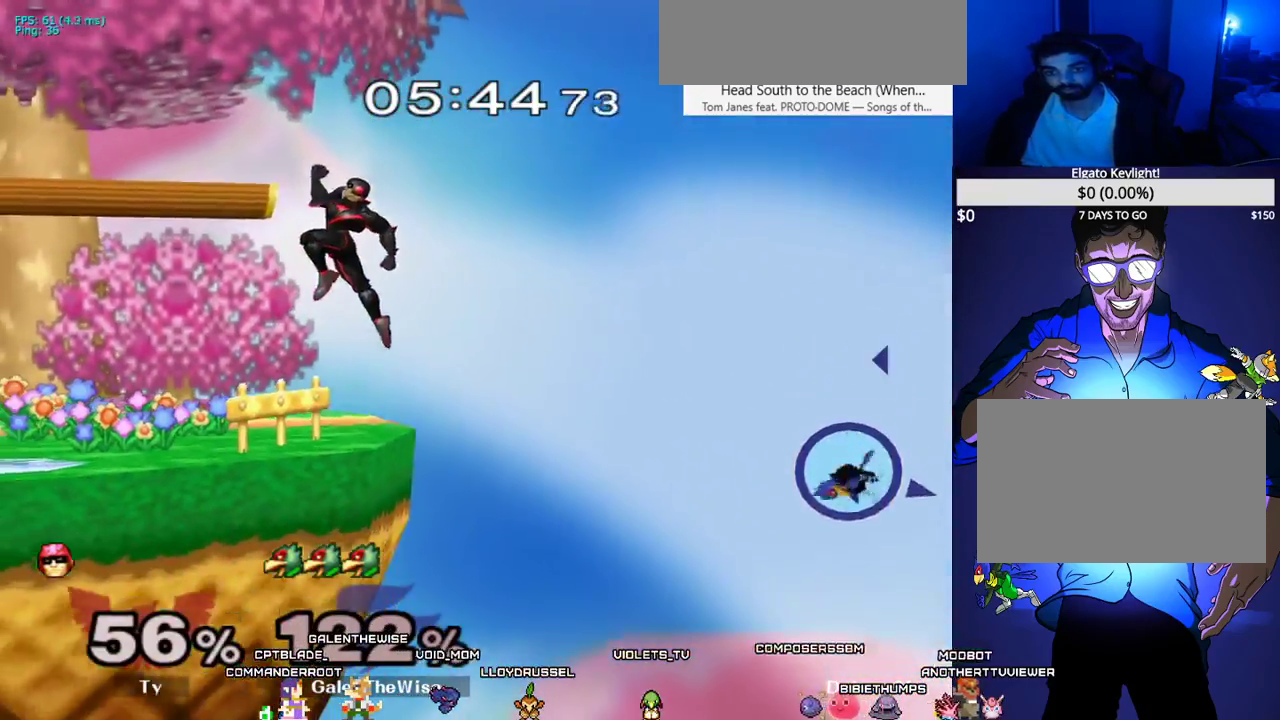
{"buttons": ["B", "DPAD_LEFT"], "events": [[17, "X", "up"], [83, "B", "up"], [117, "DPAD_LEFT", "down"], [150, "B", "down"], [250, "B", "up"], [283, "B", "down"], [400, "B", "up"], [450, "B", "down"]]}
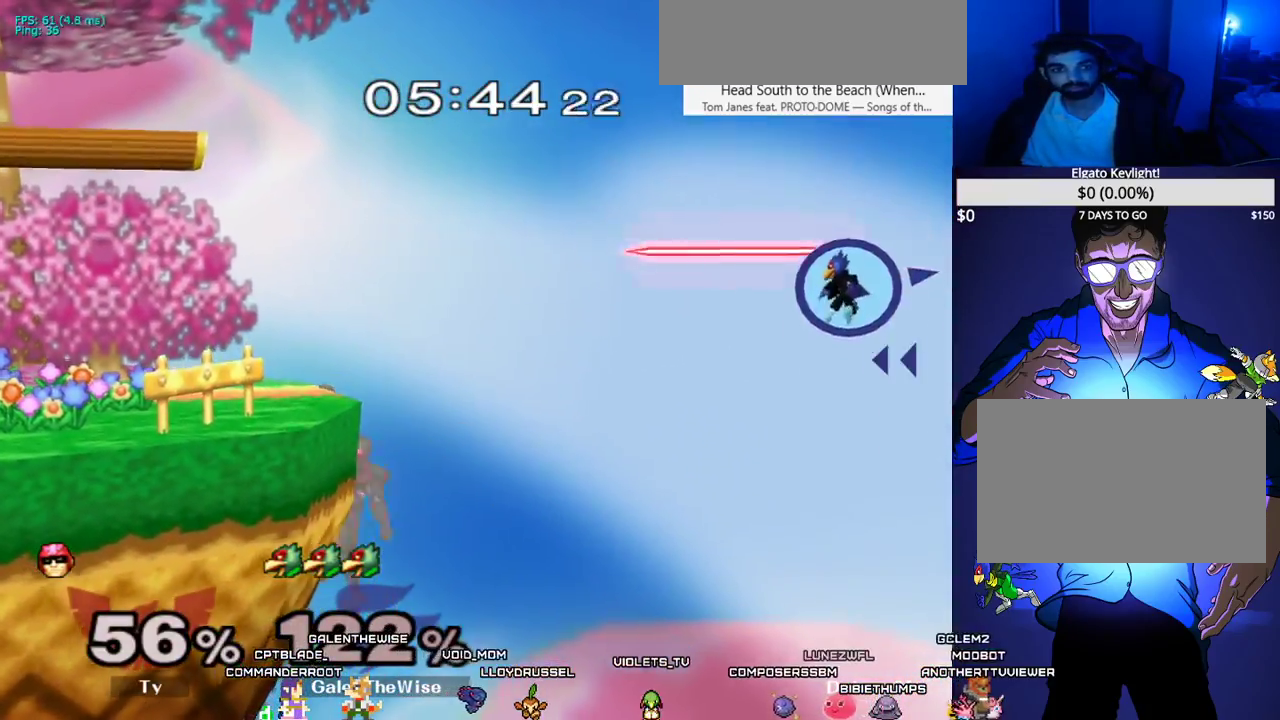
{"buttons": [], "events": [[33, "B", "up"], [67, "B", "down"], [167, "B", "up"], [217, "B", "down"], [333, "B", "up"], [483, "DPAD_LEFT", "up"]]}
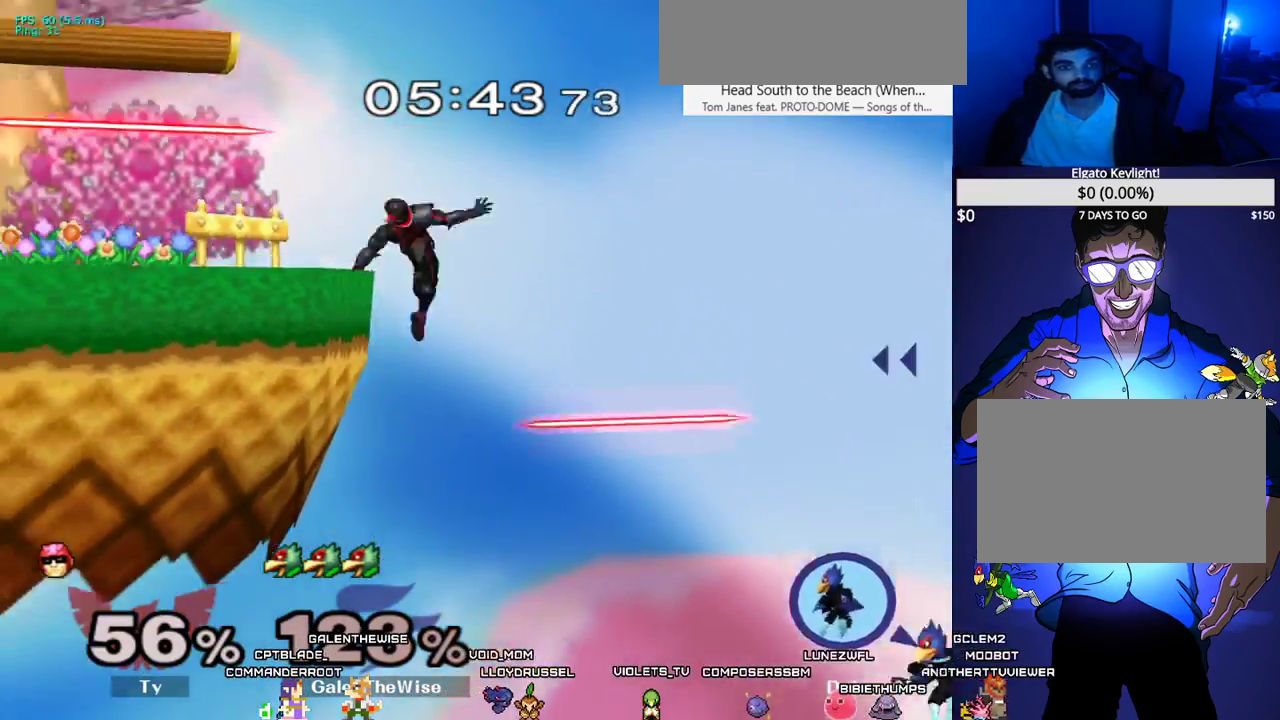
{"buttons": [], "events": []}
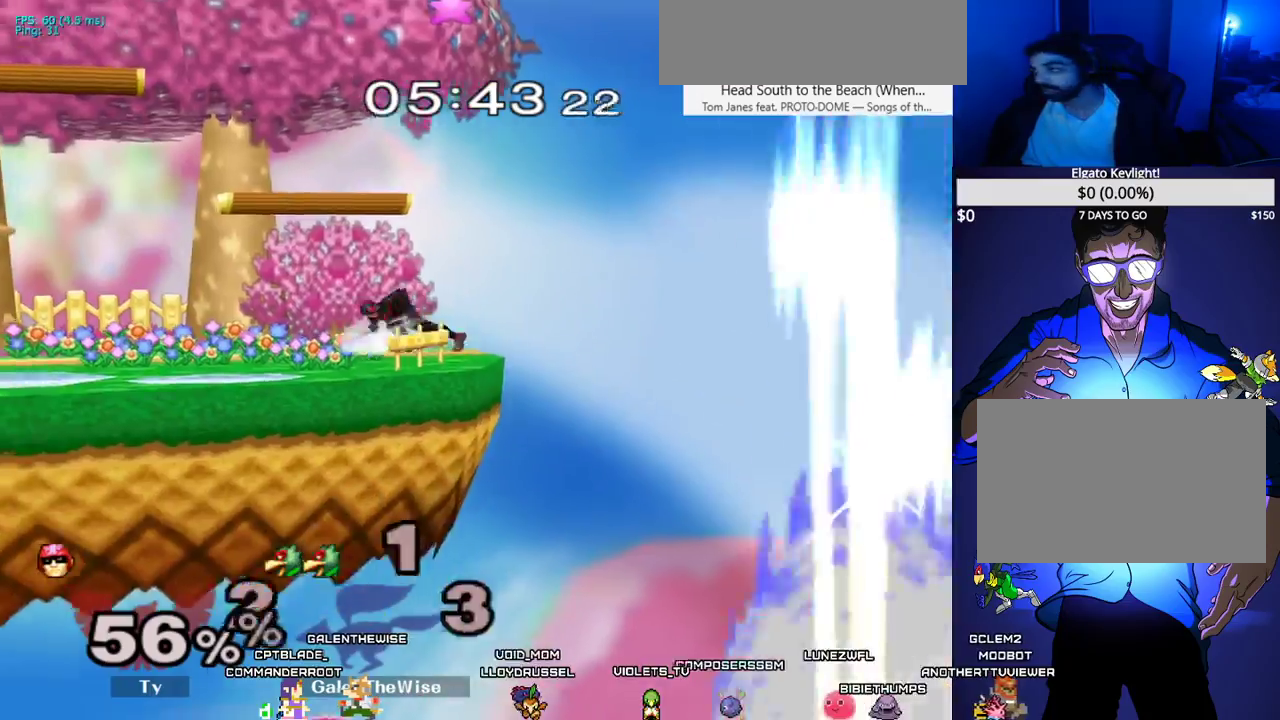
{"buttons": [], "events": []}
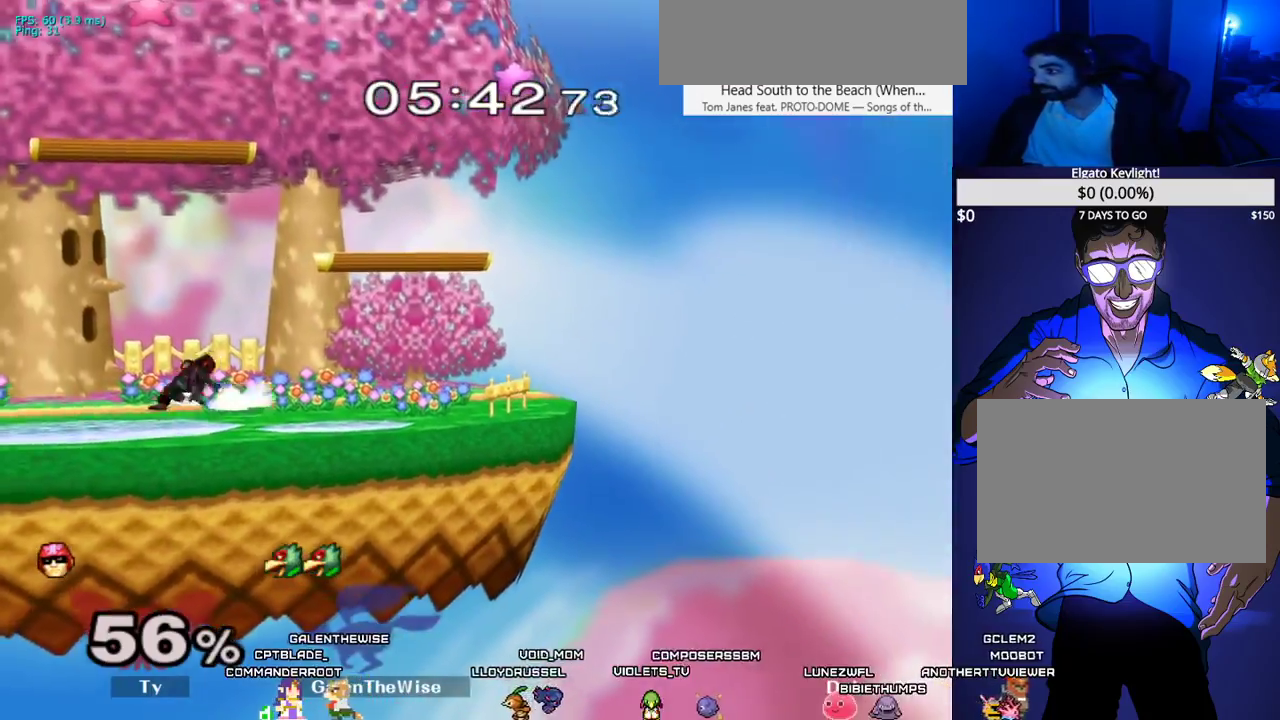
{"buttons": [], "events": []}
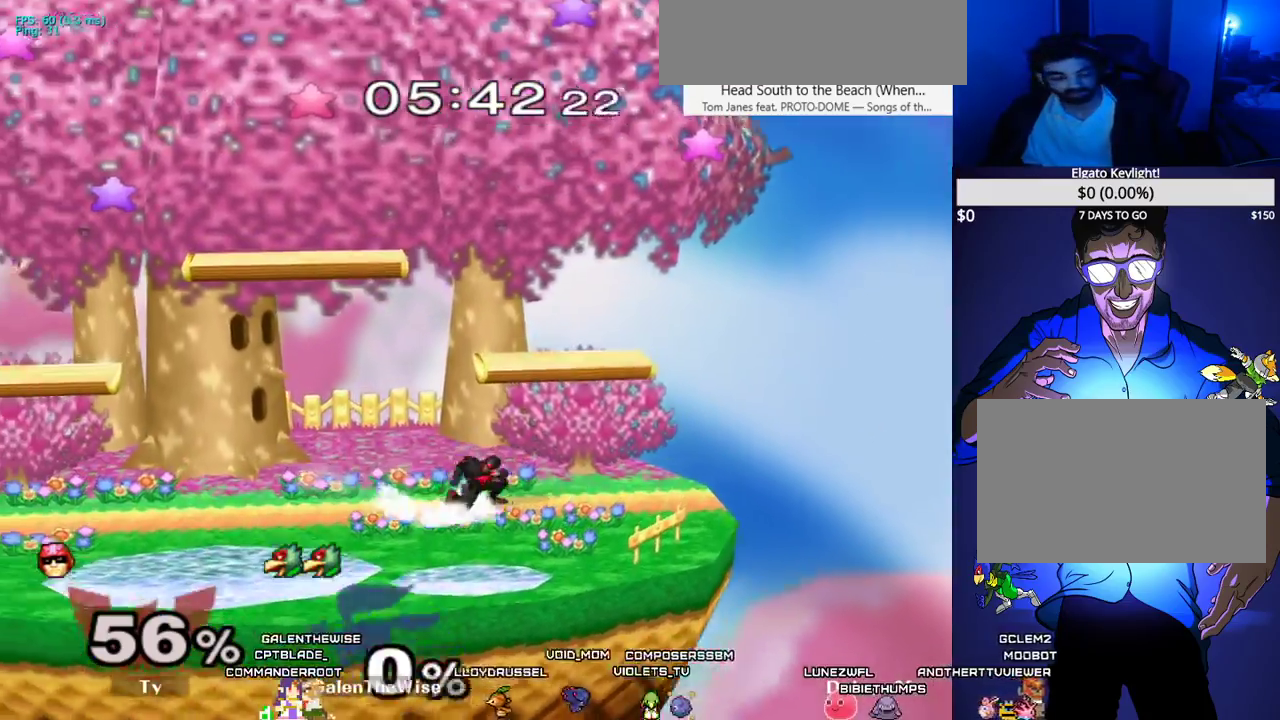
{"buttons": [], "events": []}
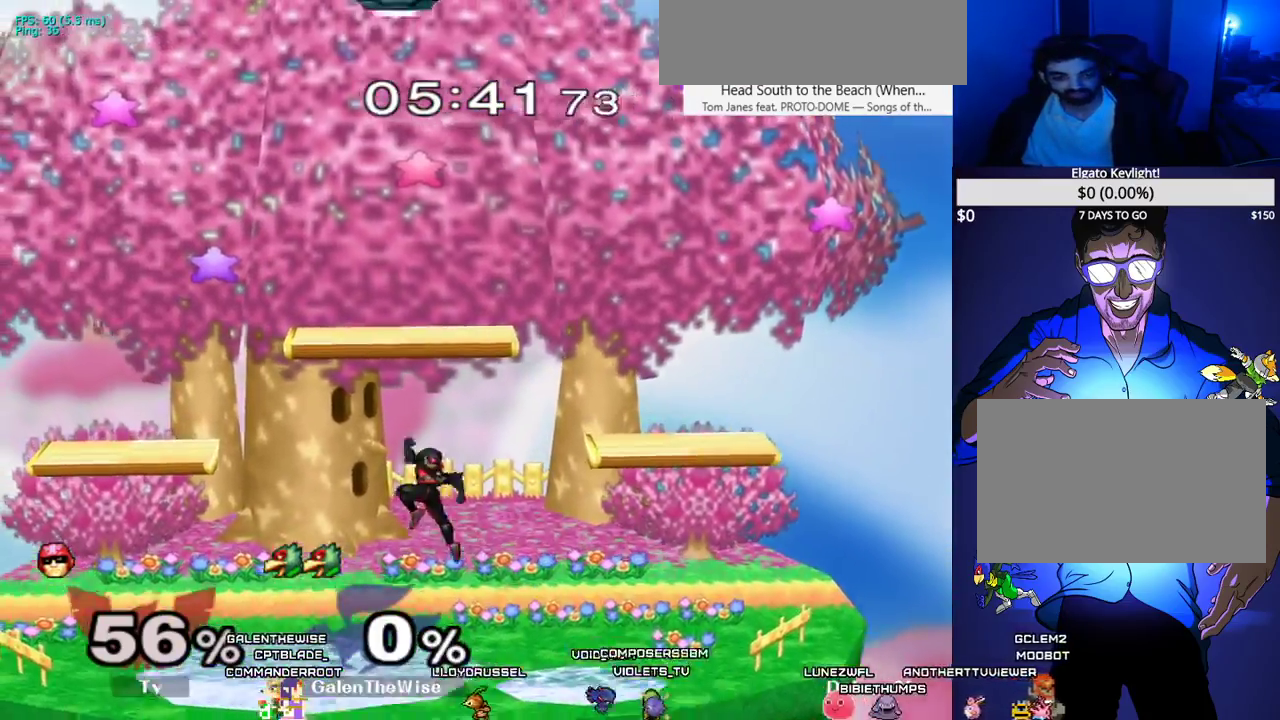
{"buttons": ["DPAD_DOWN", "DPAD_LEFT"], "events": [[250, "DPAD_DOWN", "down"], [367, "DPAD_LEFT", "down"]]}
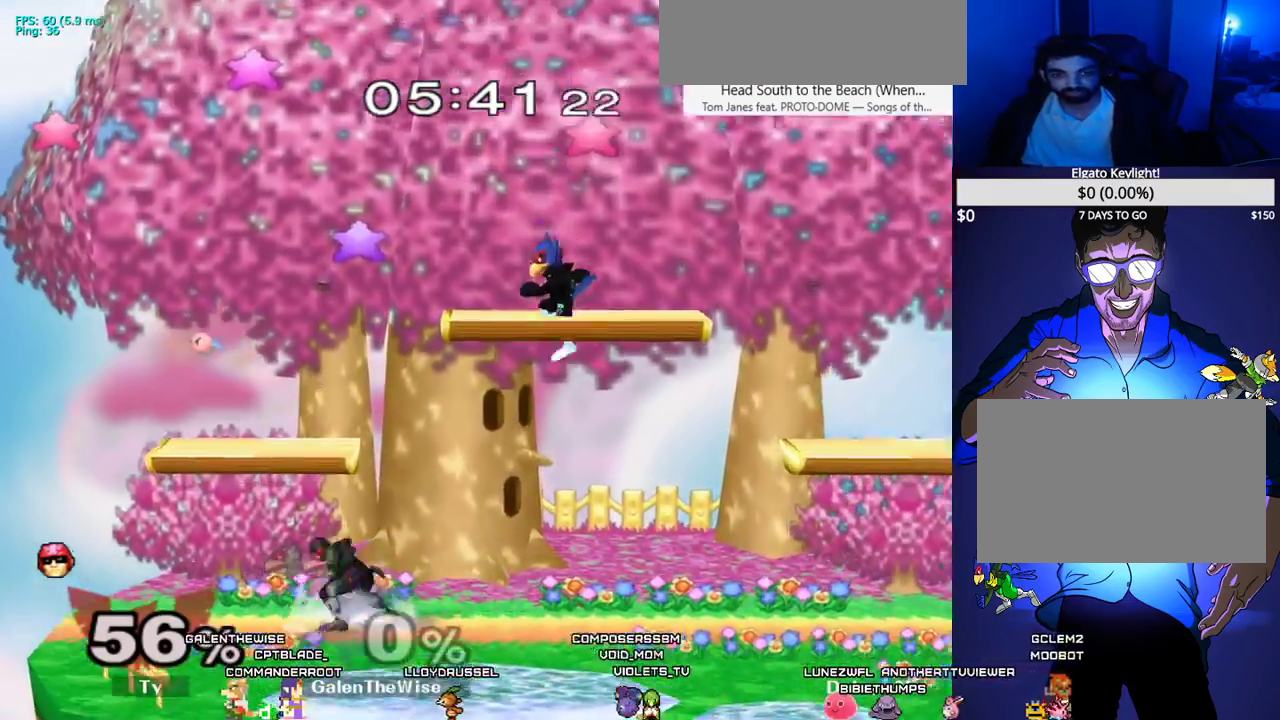
{"buttons": ["C_RIGHT"], "events": [[150, "DPAD_LEFT", "up"], [183, "DPAD_DOWN", "up"], [283, "DPAD_LEFT", "down"], [333, "X", "down"], [383, "X", "up"], [433, "C_RIGHT", "down"], [483, "DPAD_LEFT", "up"]]}
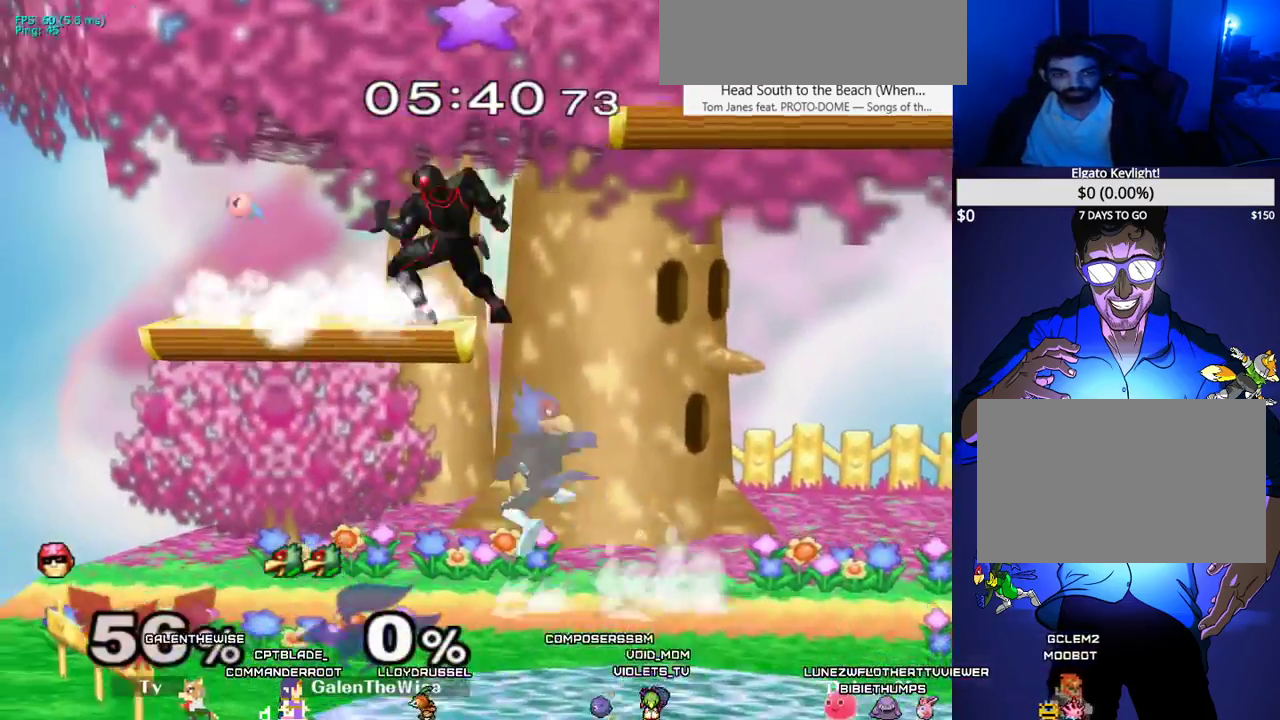
{"buttons": ["DPAD_RIGHT"], "events": [[17, "DPAD_RIGHT", "down"], [83, "C_RIGHT", "up"], [250, "DPAD_RIGHT", "up"], [417, "DPAD_RIGHT", "down"], [467, "X", "down"], [500, "X", "up"]]}
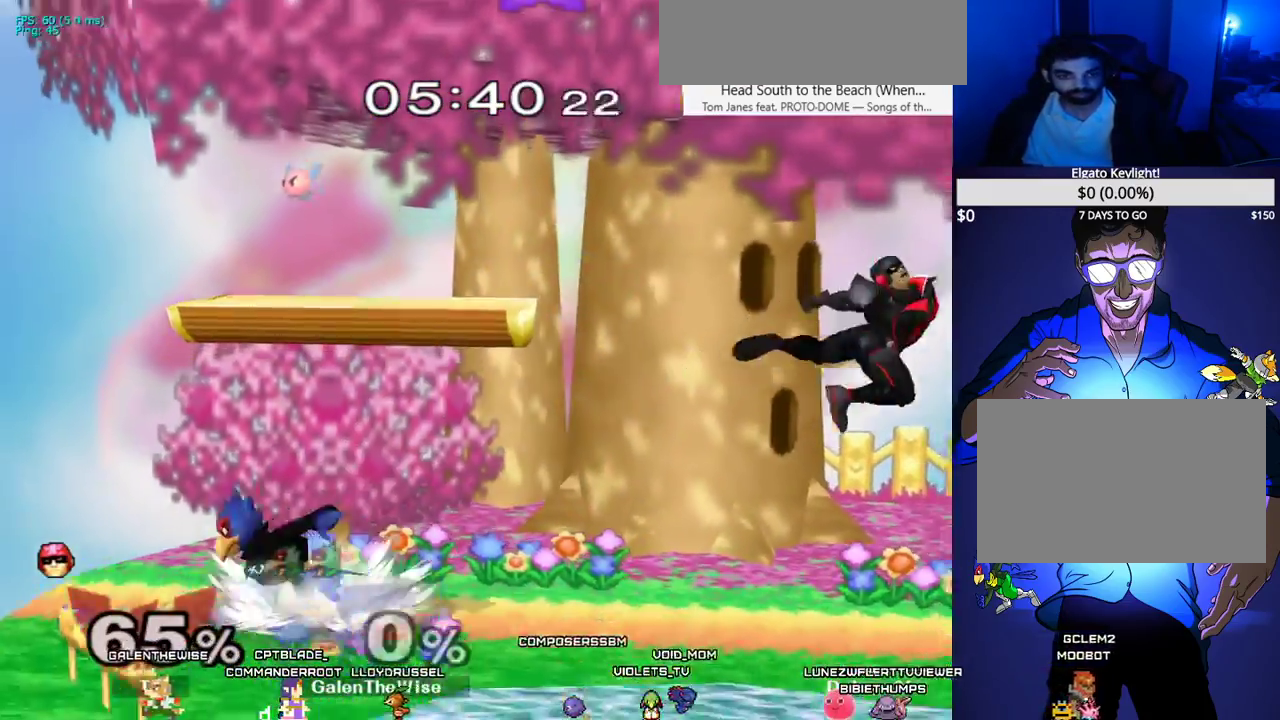
{"buttons": ["X", "DPAD_RIGHT"], "events": [[67, "DPAD_RIGHT", "up"], [133, "B", "down"], [283, "DPAD_DOWN", "down"], [333, "B", "up"], [350, "DPAD_DOWN", "up"], [417, "DPAD_RIGHT", "down"], [467, "X", "down"]]}
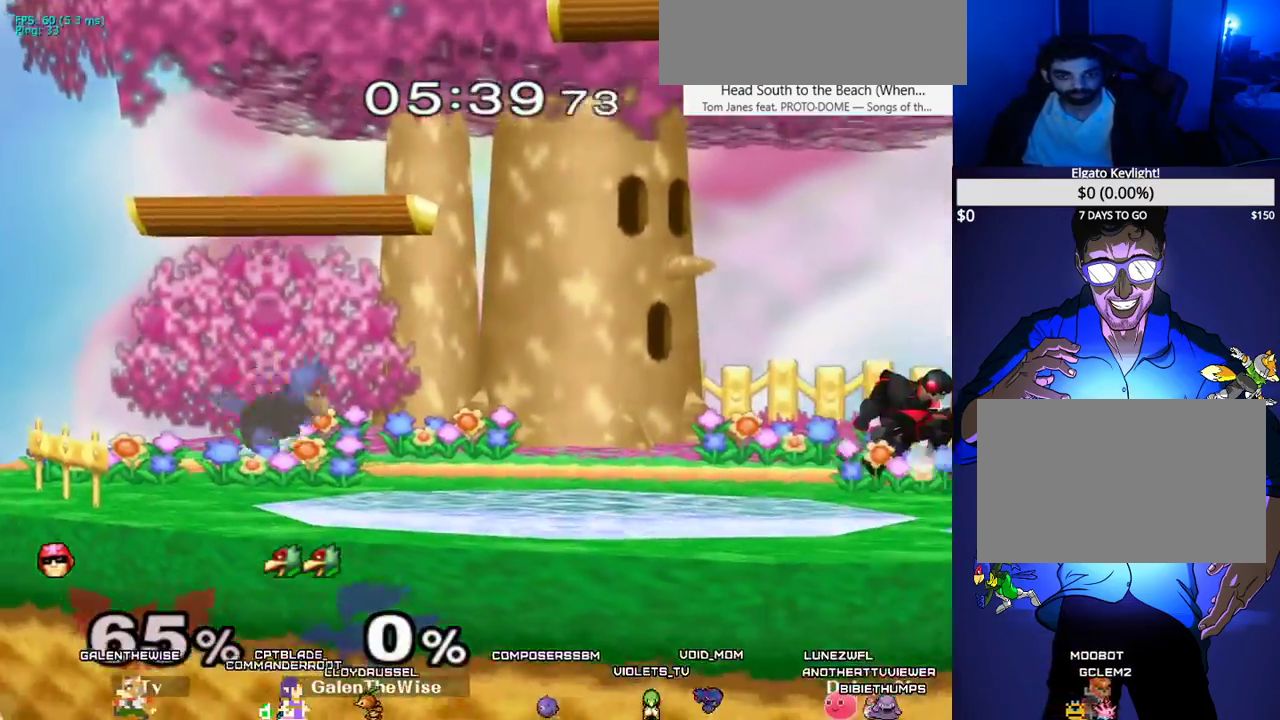
{"buttons": ["DPAD_RIGHT"], "events": [[33, "X", "up"], [67, "DPAD_RIGHT", "up"], [100, "B", "down"], [267, "DPAD_DOWN", "down"], [300, "DPAD_DOWN", "up"], [333, "B", "up"], [350, "DPAD_RIGHT", "down"]]}
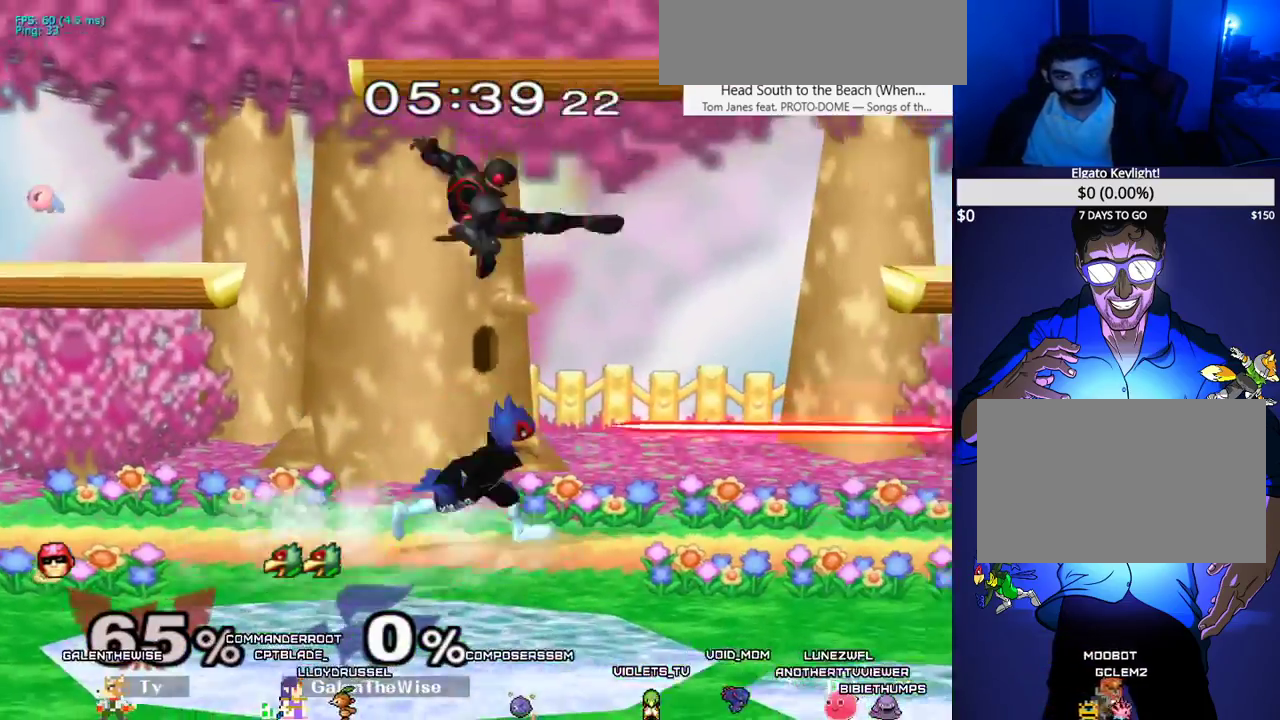
{"buttons": ["DPAD_LEFT", "C_LEFT"], "events": [[33, "DPAD_RIGHT", "up"], [50, "DPAD_DOWN", "down"], [133, "B", "down"], [217, "B", "up"], [250, "DPAD_DOWN", "up"], [267, "X", "down"], [317, "DPAD_LEFT", "down"], [333, "X", "up"], [367, "C_LEFT", "down"]]}
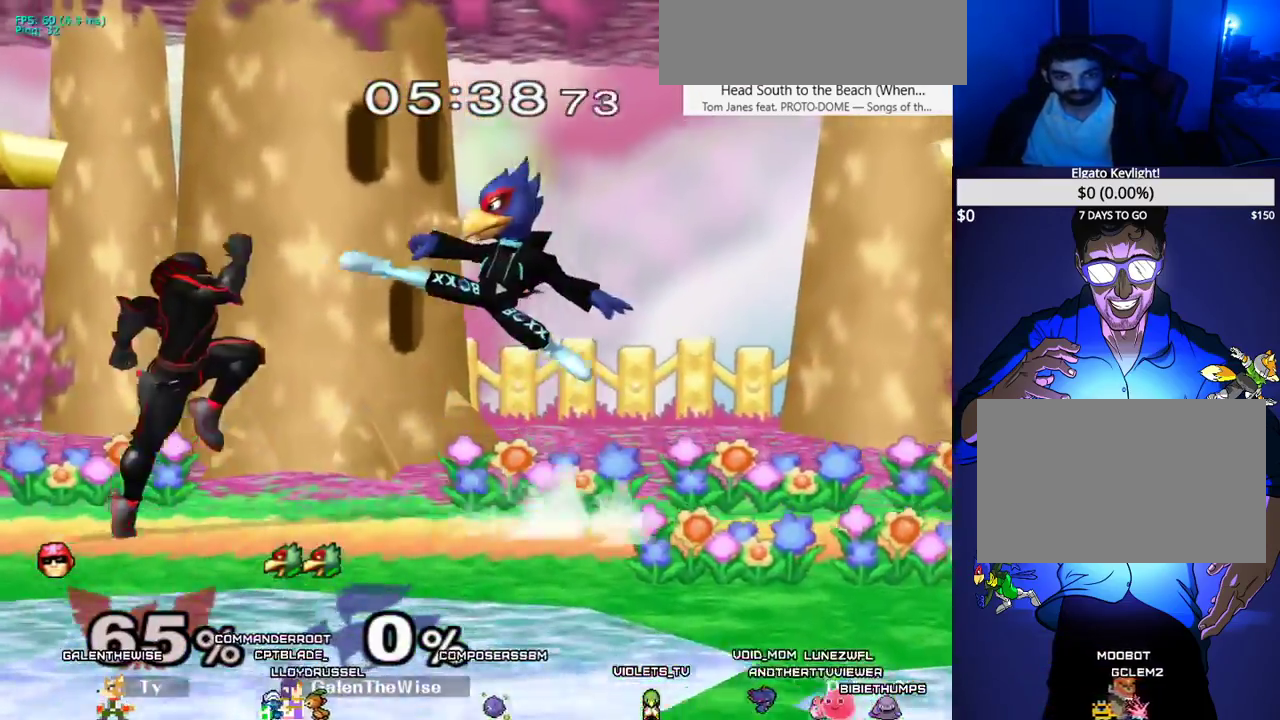
{"buttons": ["DPAD_LEFT"], "events": [[67, "C_LEFT", "up"], [117, "DPAD_LEFT", "up"], [133, "DPAD_RIGHT", "down"], [450, "DPAD_RIGHT", "up"], [450, "X", "down"], [483, "DPAD_LEFT", "down"], [483, "X", "up"]]}
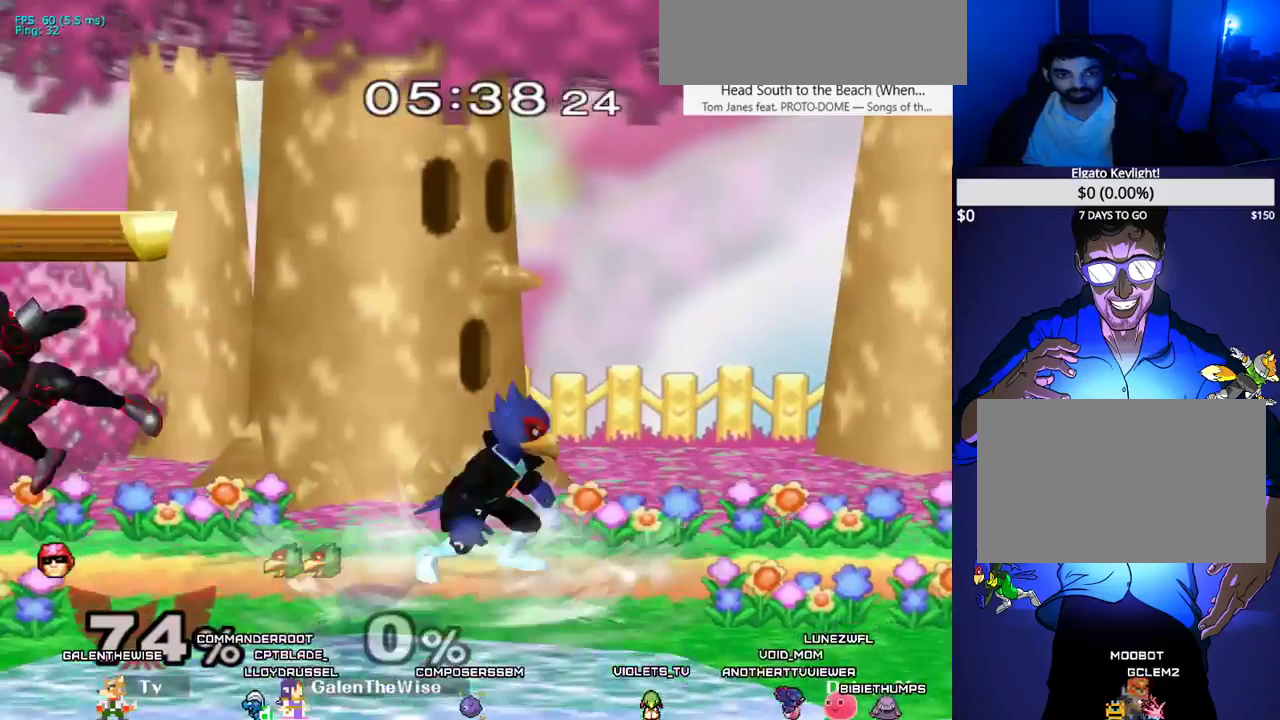
{"buttons": [], "events": [[67, "DPAD_LEFT", "up"], [83, "B", "down"], [200, "DPAD_LEFT", "down"], [317, "B", "up"], [450, "DPAD_LEFT", "up"]]}
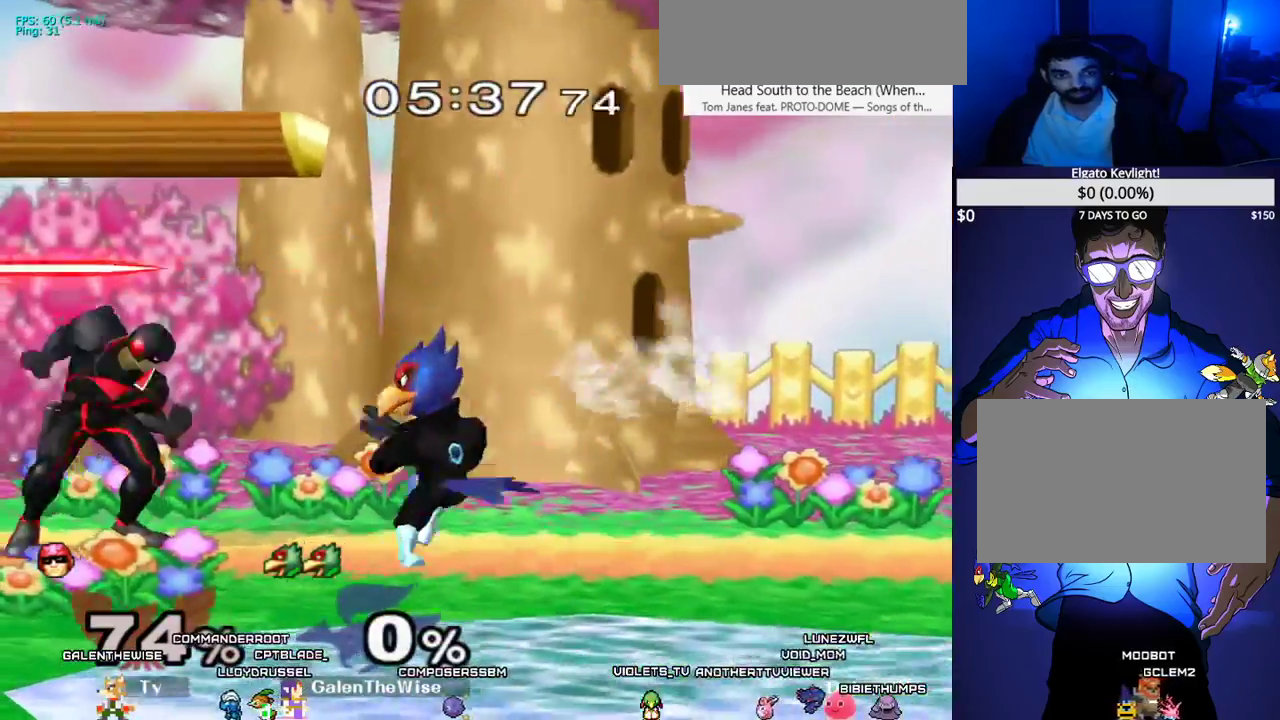
{"buttons": ["DPAD_LEFT"], "events": [[67, "A", "down"], [183, "A", "up"], [367, "DPAD_RIGHT", "down"], [417, "X", "down"], [450, "DPAD_RIGHT", "up"], [483, "DPAD_LEFT", "down"], [483, "X", "up"]]}
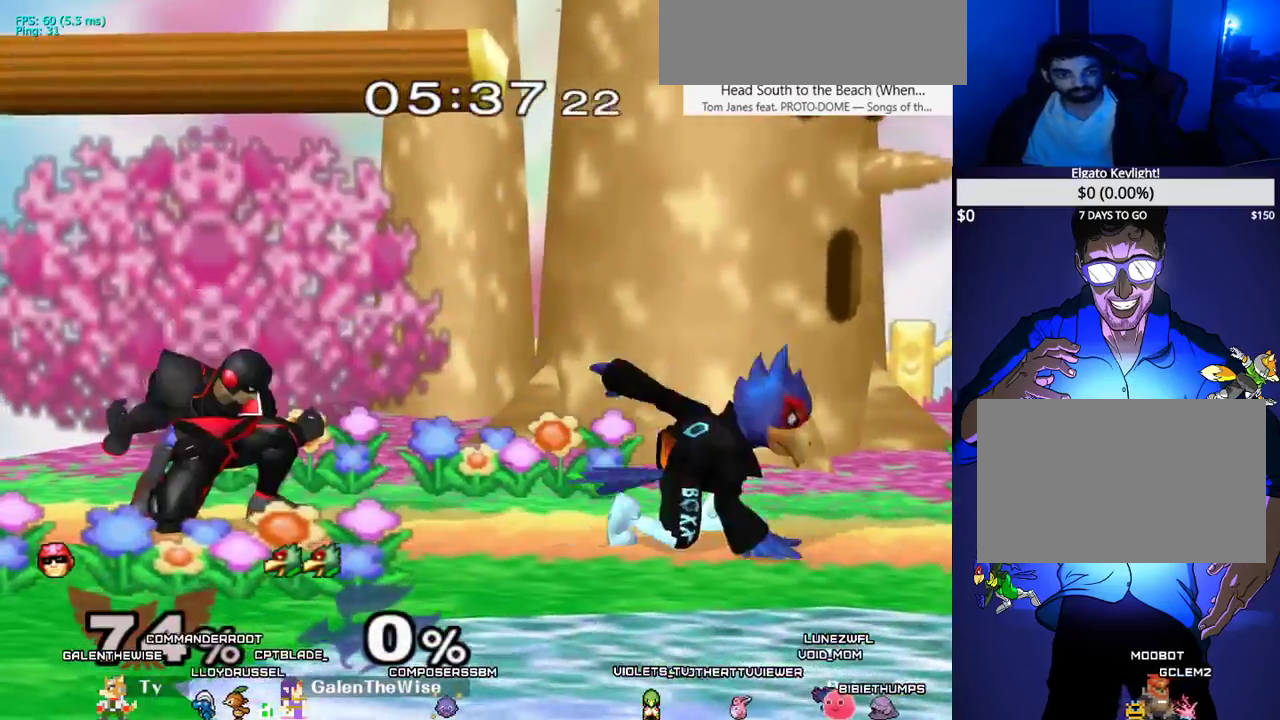
{"buttons": ["A"], "events": [[33, "DPAD_LEFT", "up"], [50, "B", "down"], [233, "DPAD_LEFT", "down"], [283, "B", "up"], [450, "DPAD_LEFT", "up"], [500, "A", "down"]]}
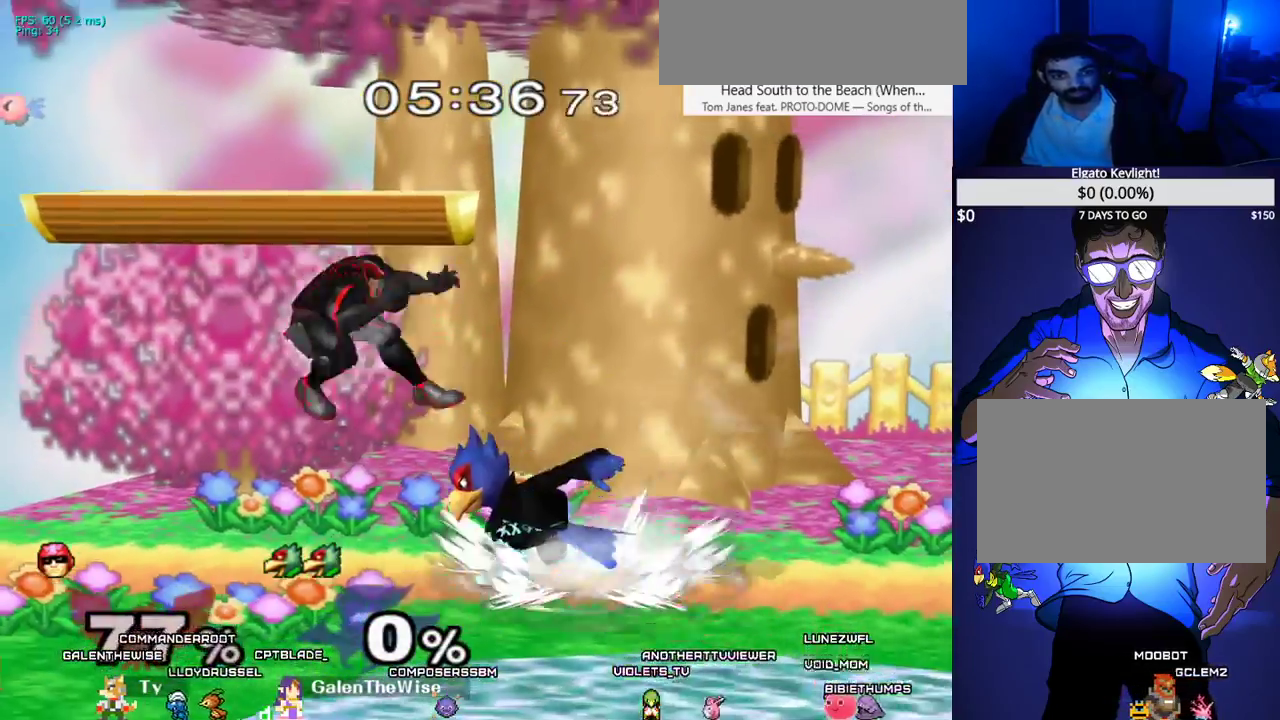
{"buttons": [], "events": [[133, "A", "up"], [350, "DPAD_DOWN", "down"], [400, "B", "down"], [450, "B", "up"], [483, "DPAD_DOWN", "up"]]}
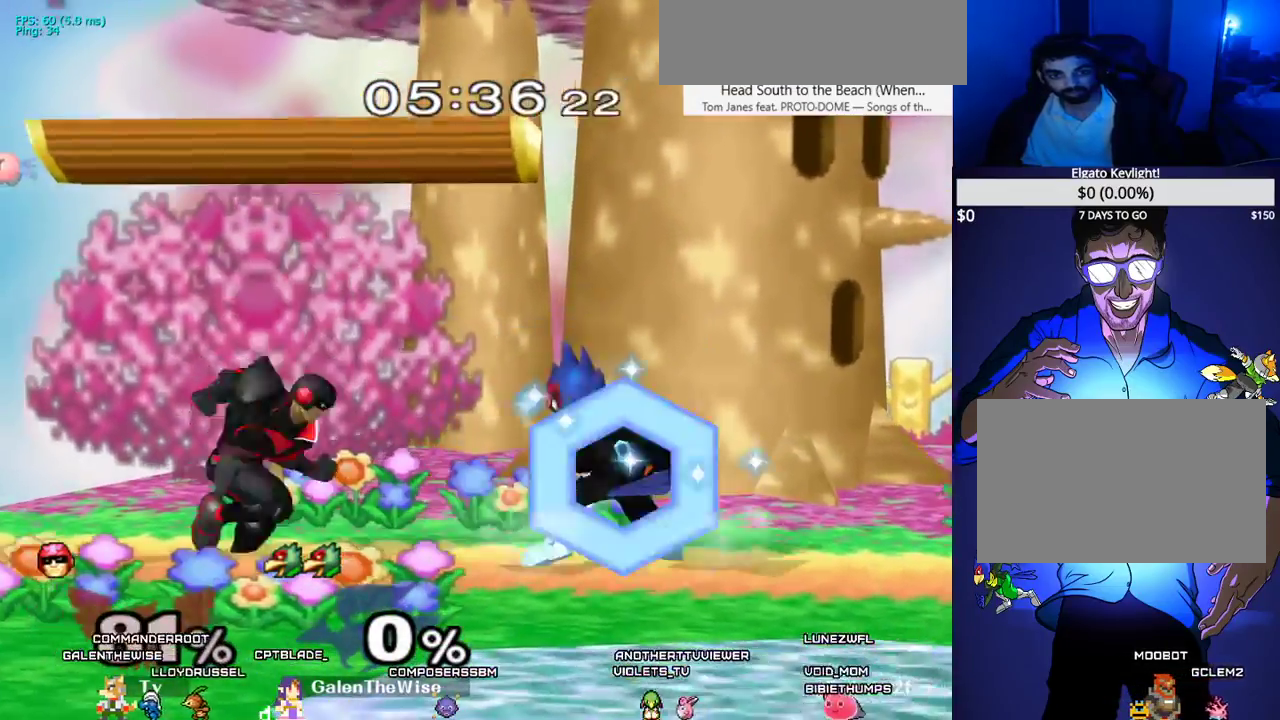
{"buttons": [], "events": [[17, "X", "down"], [50, "X", "up"], [133, "B", "down"], [233, "DPAD_RIGHT", "down"], [283, "DPAD_DOWN", "down"], [350, "DPAD_RIGHT", "up"], [383, "B", "up"], [417, "DPAD_DOWN", "up"], [433, "DPAD_LEFT", "down"], [467, "DPAD_LEFT", "up"]]}
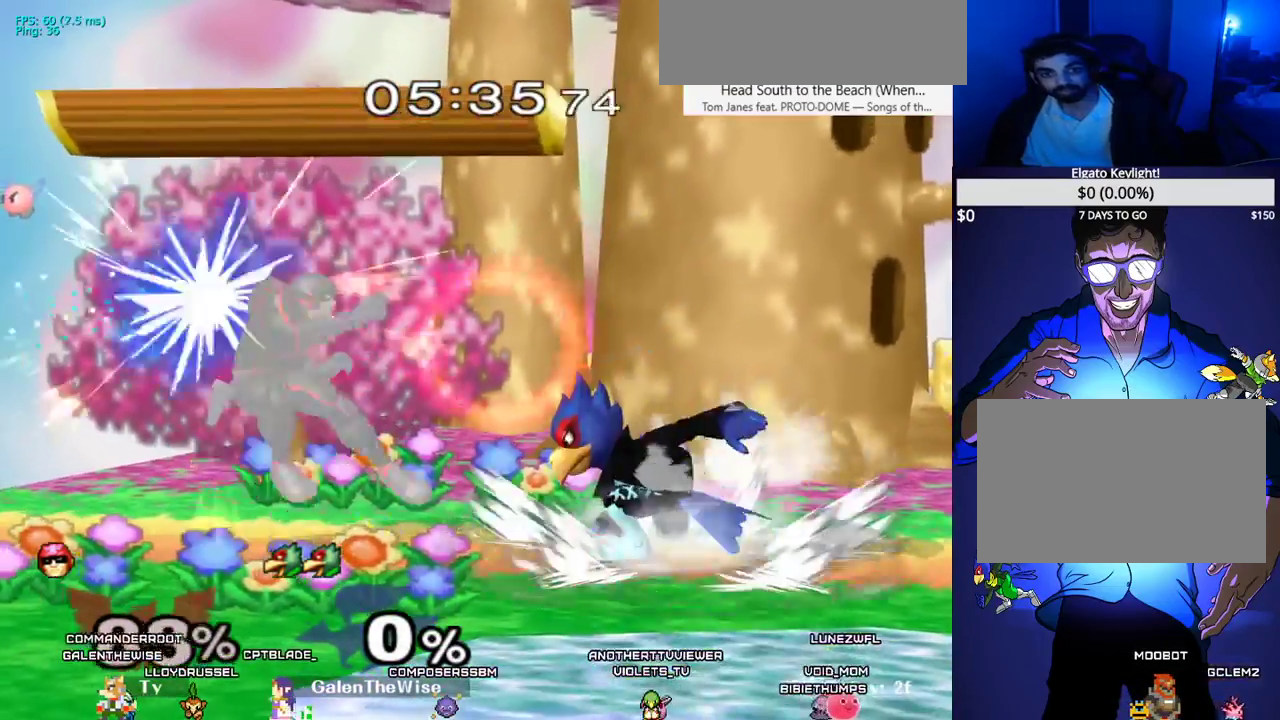
{"buttons": ["DPAD_DOWN"], "events": [[17, "A", "down"], [150, "A", "up"], [250, "DPAD_LEFT", "down"], [400, "DPAD_LEFT", "up"], [483, "DPAD_DOWN", "down"]]}
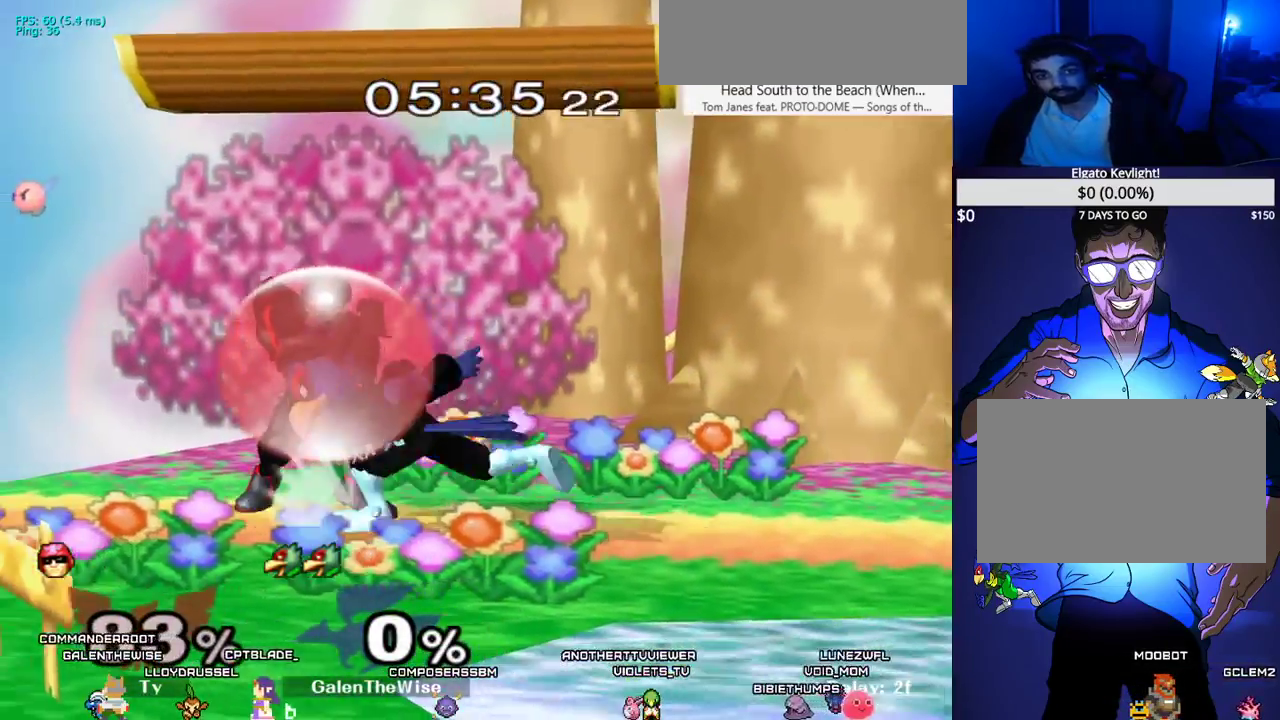
{"buttons": ["Z", "DPAD_DOWN"], "events": [[33, "B", "down"], [100, "B", "up"], [150, "DPAD_DOWN", "up"], [150, "X", "down"], [217, "X", "up"], [267, "A", "down"], [317, "DPAD_RIGHT", "down"], [433, "DPAD_DOWN", "down"], [450, "A", "up"], [483, "DPAD_RIGHT", "up"], [500, "Z", "down"]]}
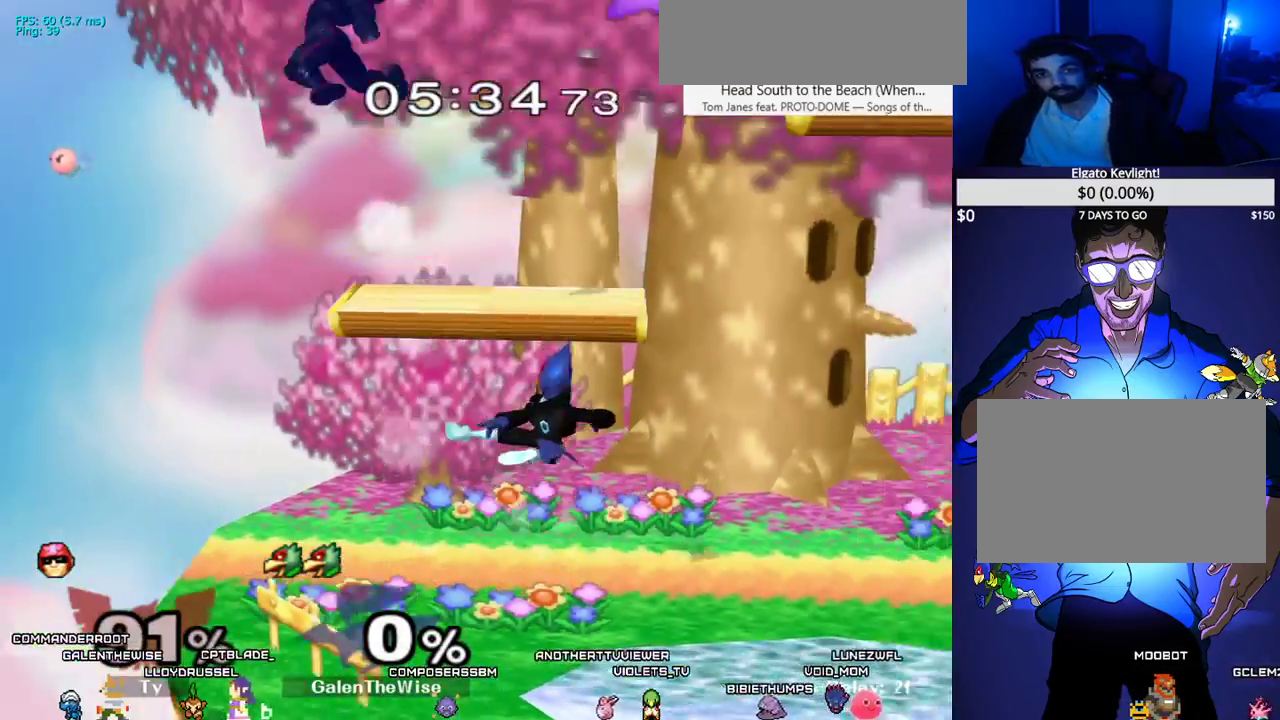
{"buttons": ["DPAD_LEFT"], "events": [[50, "DPAD_DOWN", "up"], [67, "Z", "up"], [133, "DPAD_LEFT", "down"], [217, "X", "down"], [333, "C_RIGHT", "down"], [333, "X", "up"], [450, "C_RIGHT", "up"]]}
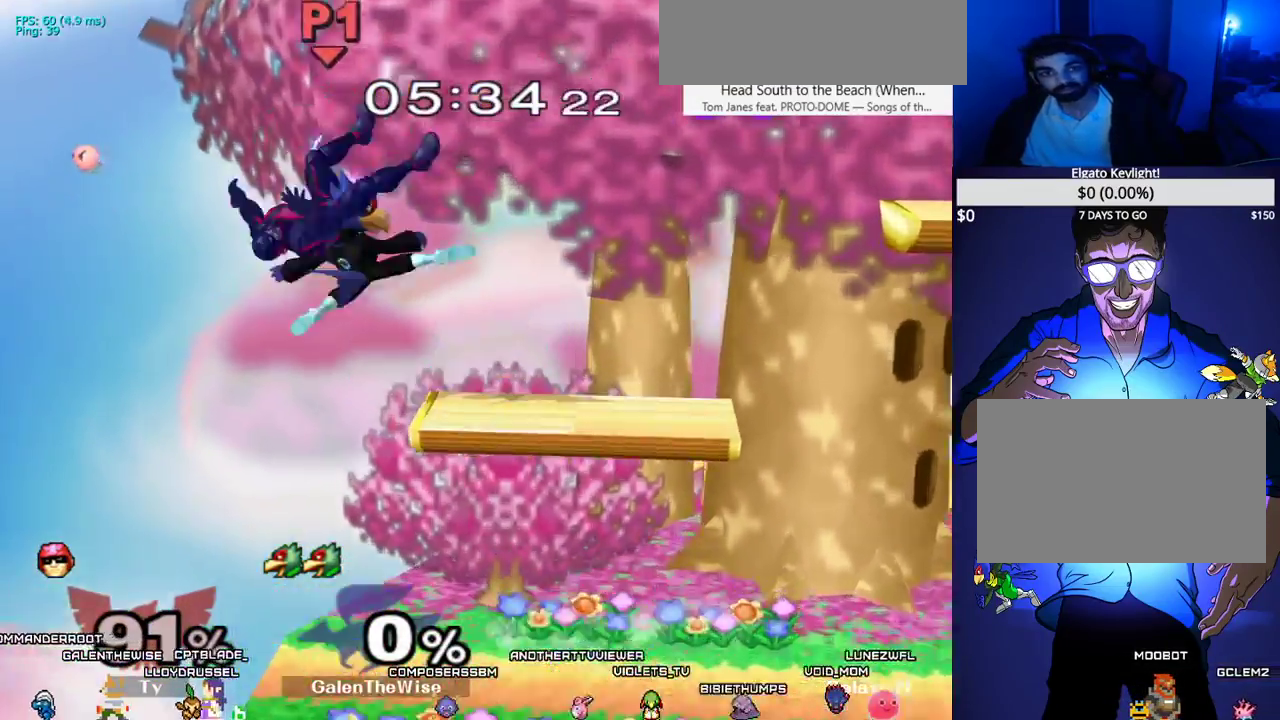
{"buttons": ["DPAD_DOWN", "DPAD_RIGHT"], "events": [[383, "DPAD_DOWN", "down"], [417, "DPAD_LEFT", "up"], [450, "DPAD_RIGHT", "down"]]}
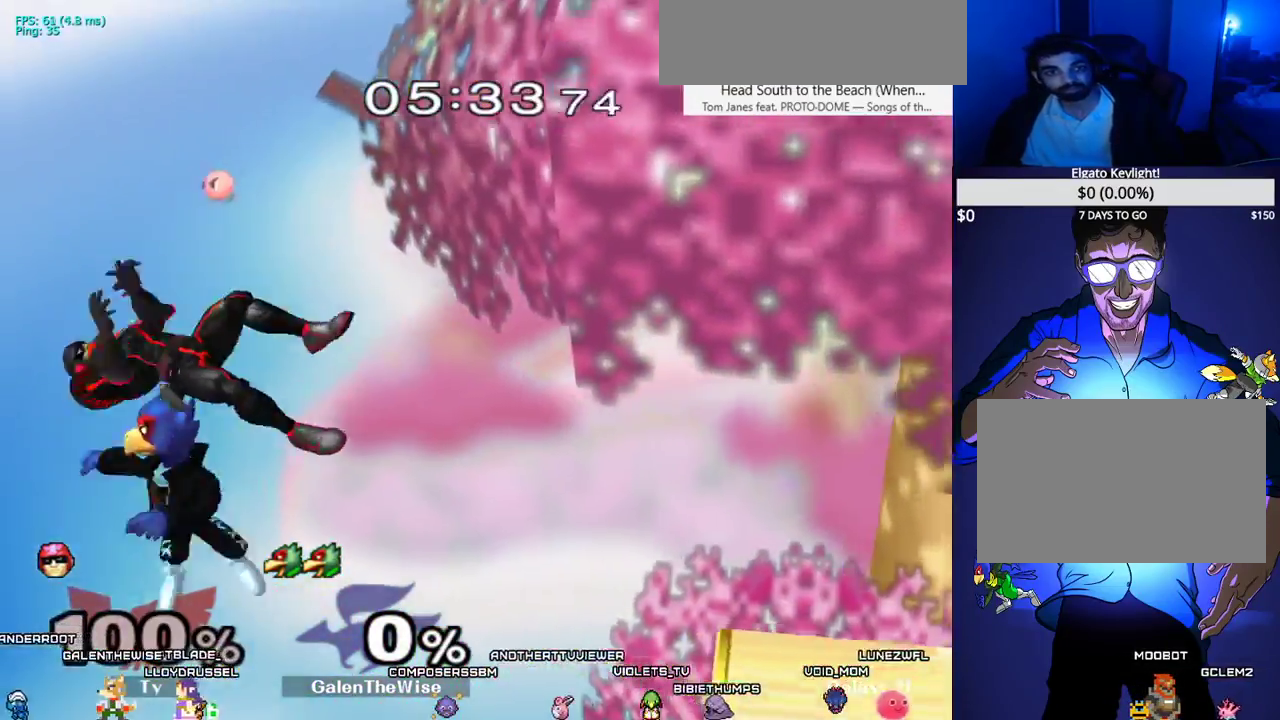
{"buttons": ["DPAD_RIGHT"], "events": [[67, "X", "down"], [83, "DPAD_DOWN", "up"], [100, "C_DOWN", "down"], [117, "X", "up"], [217, "C_DOWN", "up"]]}
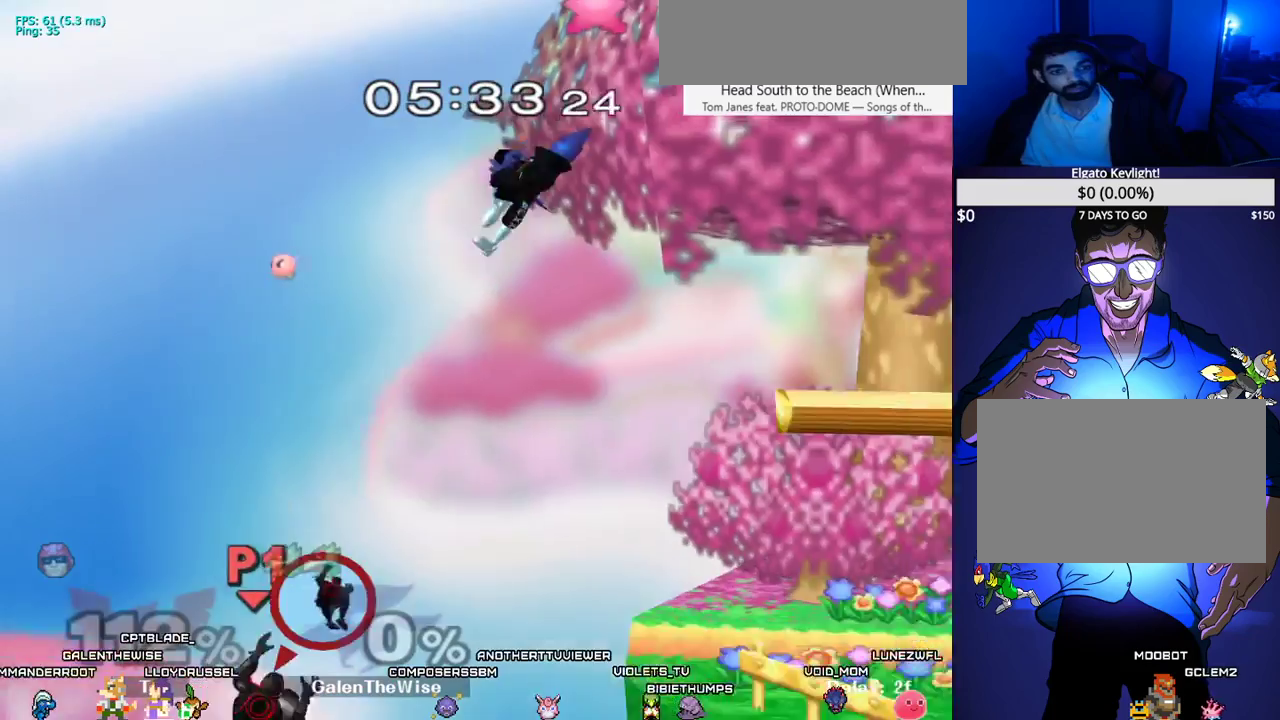
{"buttons": [], "events": [[333, "DPAD_RIGHT", "up"]]}
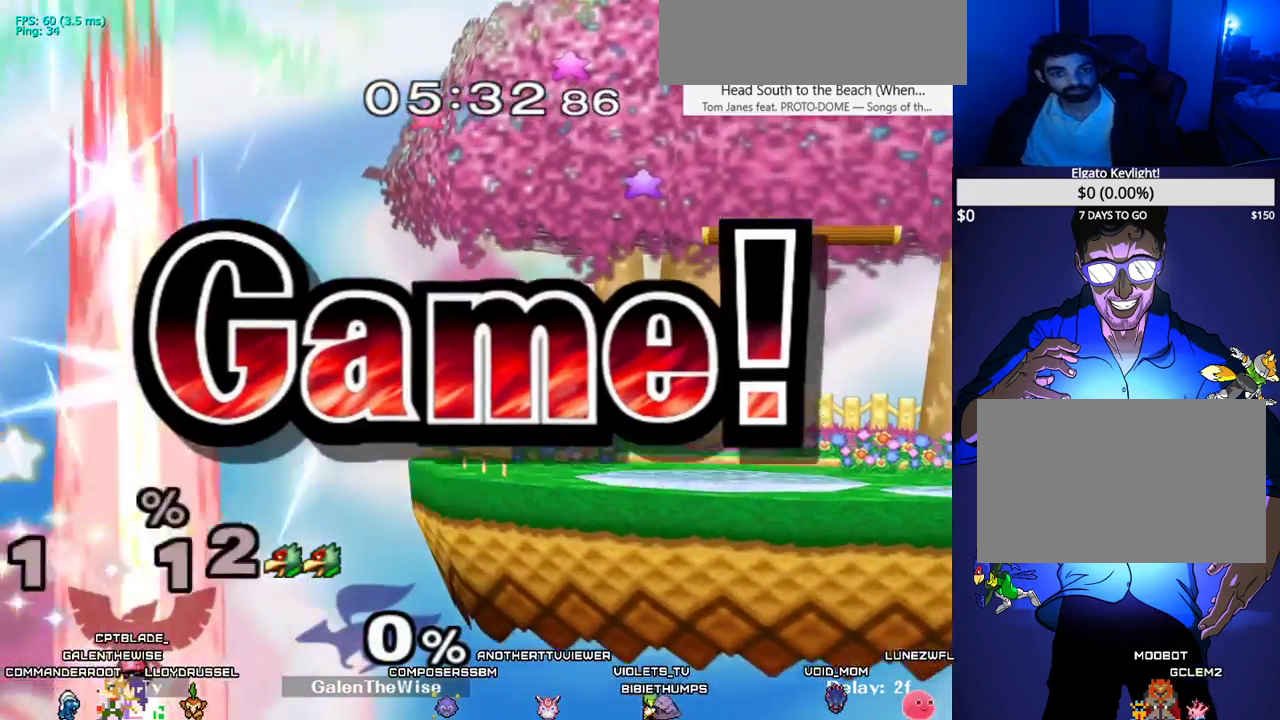
{"buttons": [], "events": []}
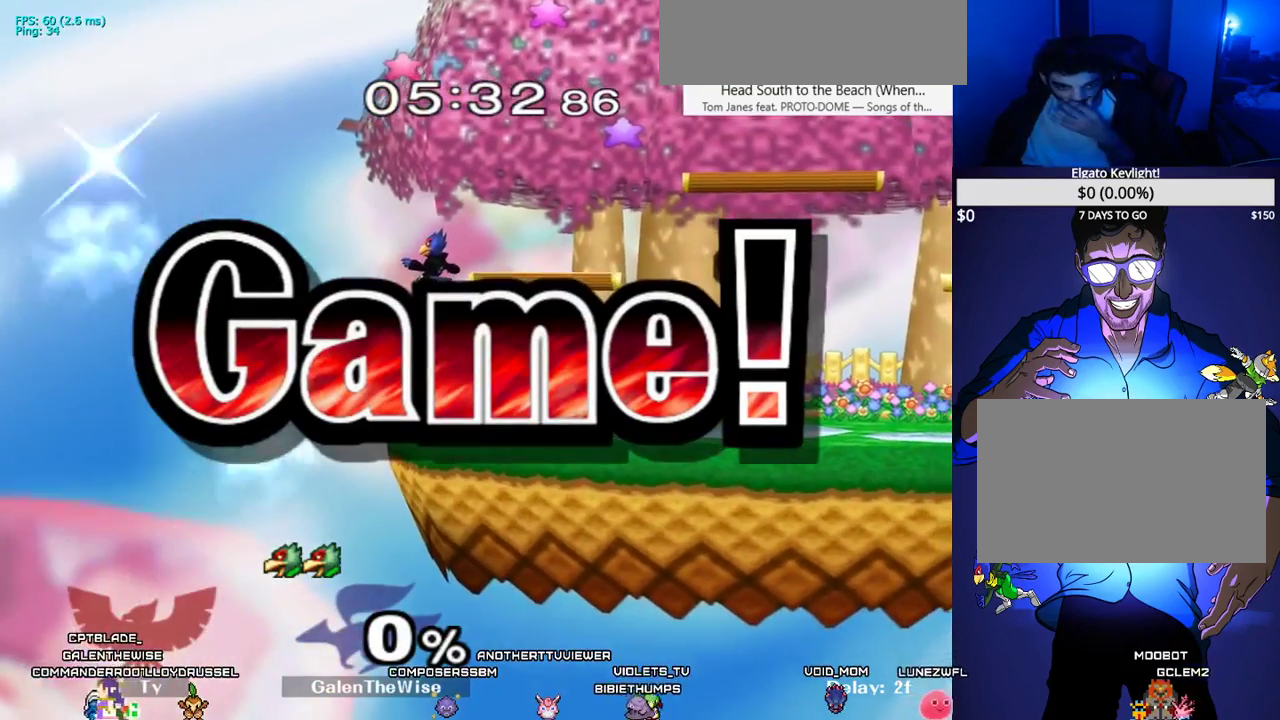
{"buttons": [], "events": []}